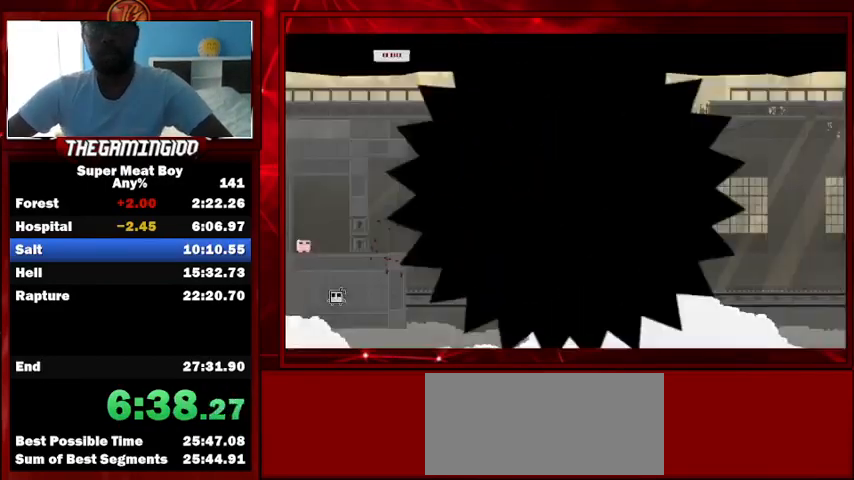
Gameplay with keyboard; each line is a JSON object with the keys held at the frame after it. "events" lists presses ("down") and releases ("up") of "left", "p", "right", "shift" and "space" between this image and that frame as [ms after this image, input, new state], when the widget could be followed in between. No other keys are recorded. Mouse input is not recorded.
{"keys": ["right", "shift"], "events": [[400, "right", "down"]]}
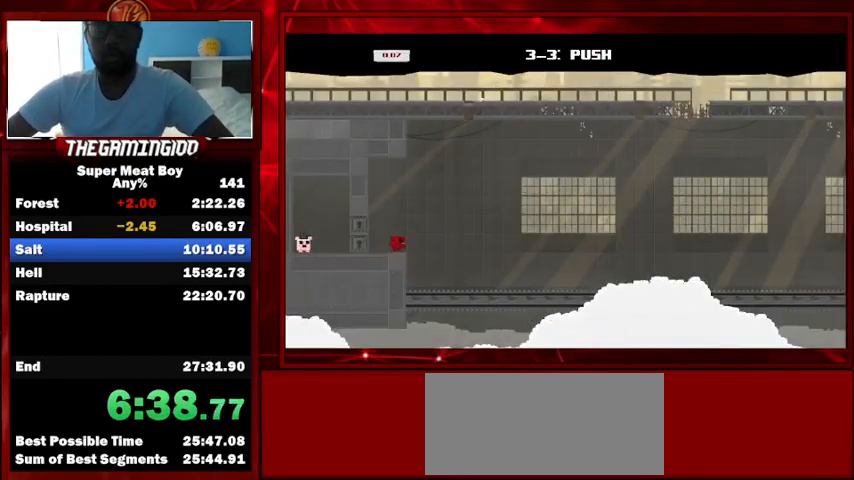
{"keys": ["right", "shift"], "events": []}
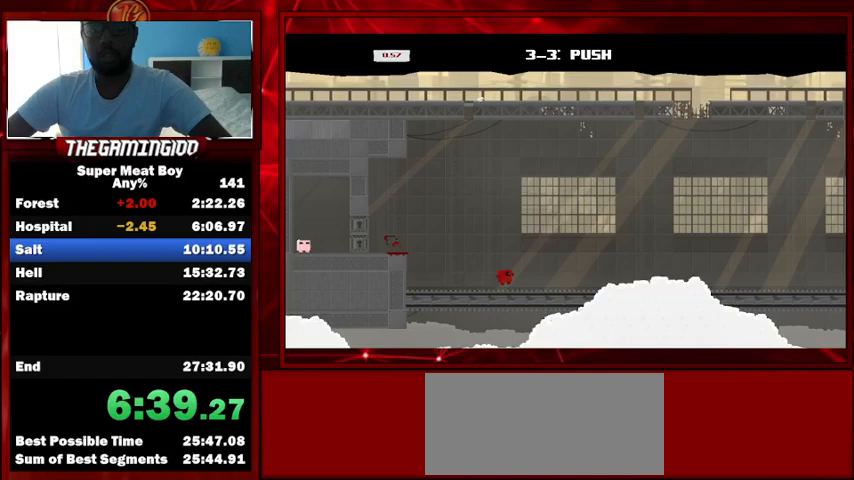
{"keys": ["right", "shift"], "events": [[100, "space", "down"], [300, "space", "up"]]}
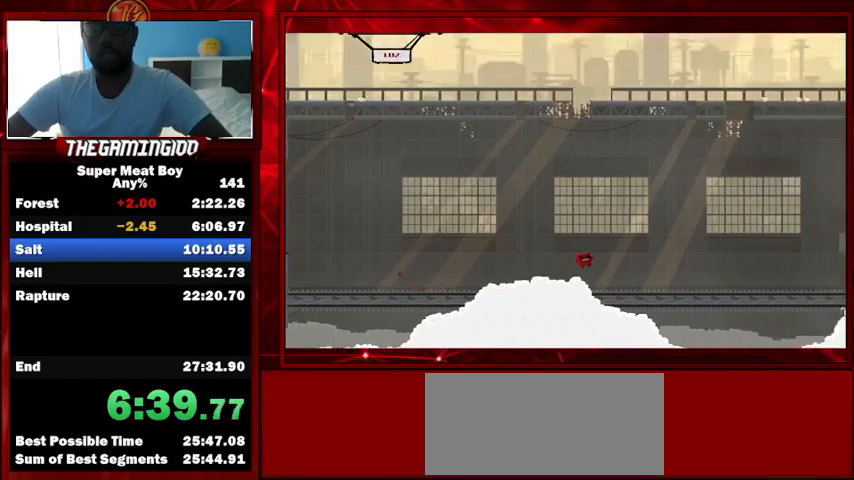
{"keys": ["right", "shift", "space"], "events": [[267, "space", "down"]]}
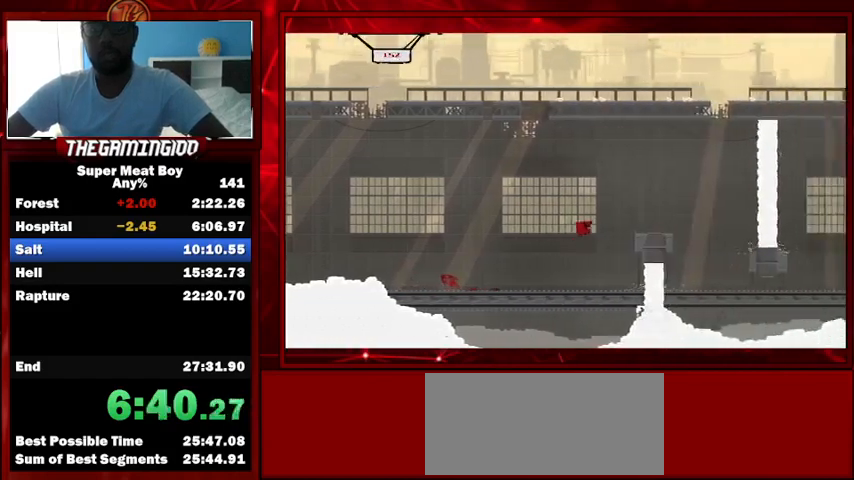
{"keys": ["right", "shift"], "events": [[100, "space", "up"], [133, "right", "up"], [200, "left", "down"], [433, "left", "up"], [467, "right", "down"]]}
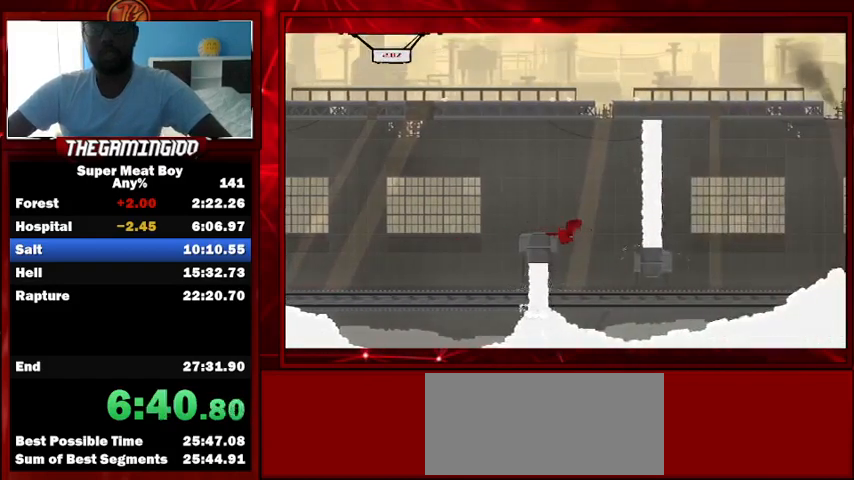
{"keys": ["right", "shift"], "events": []}
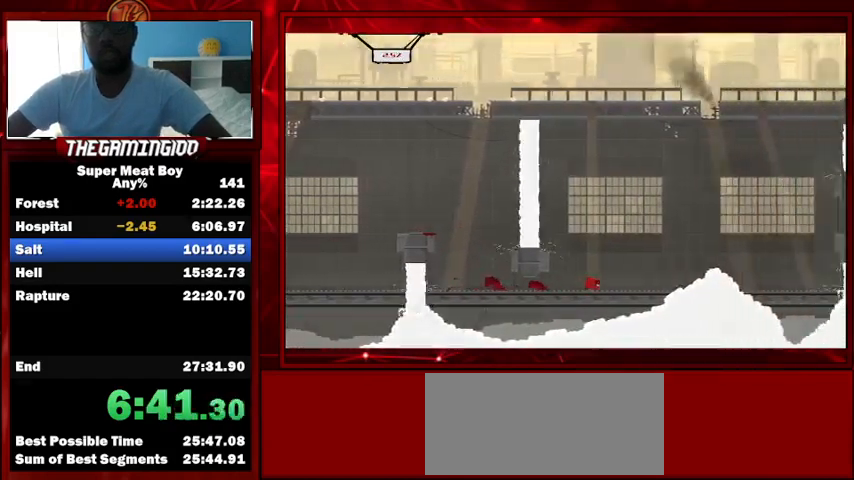
{"keys": ["right", "shift"], "events": [[33, "space", "down"], [500, "space", "up"]]}
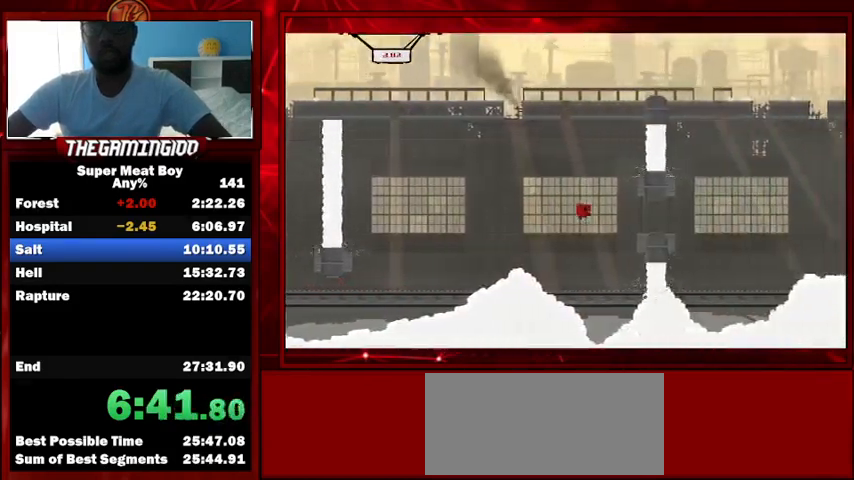
{"keys": ["right", "shift", "space"], "events": [[300, "space", "down"]]}
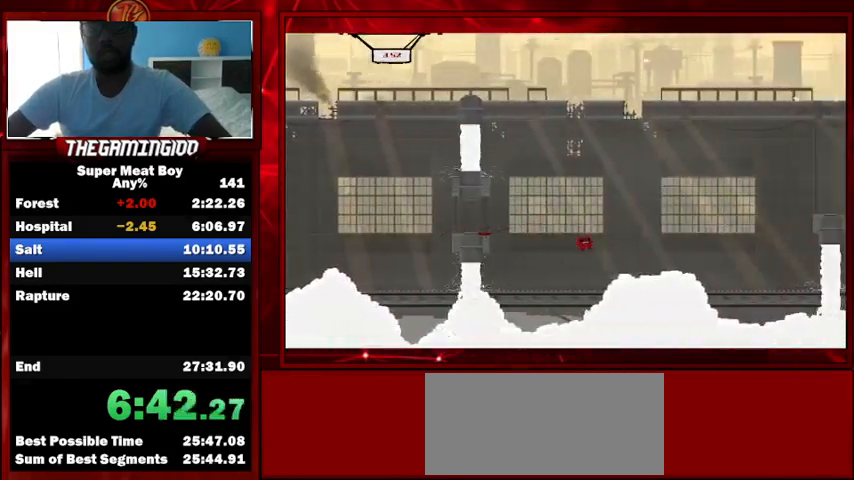
{"keys": ["shift"], "events": [[233, "space", "up"], [333, "right", "up"]]}
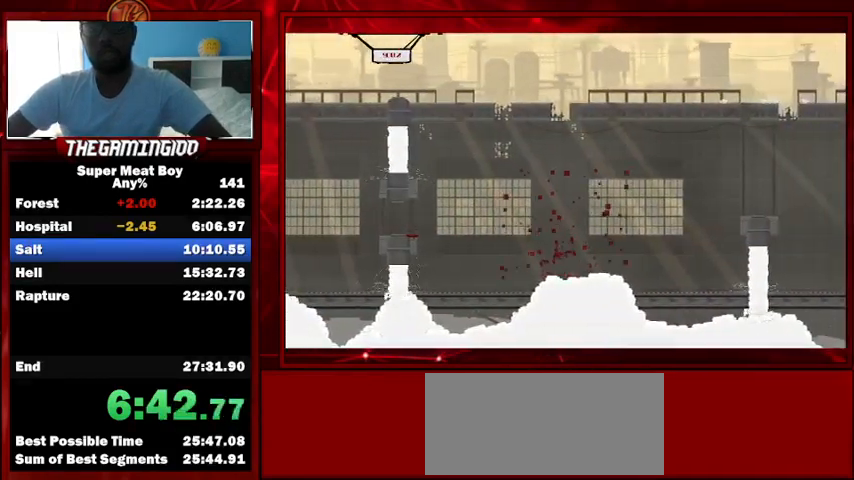
{"keys": ["right", "shift"], "events": [[233, "right", "down"]]}
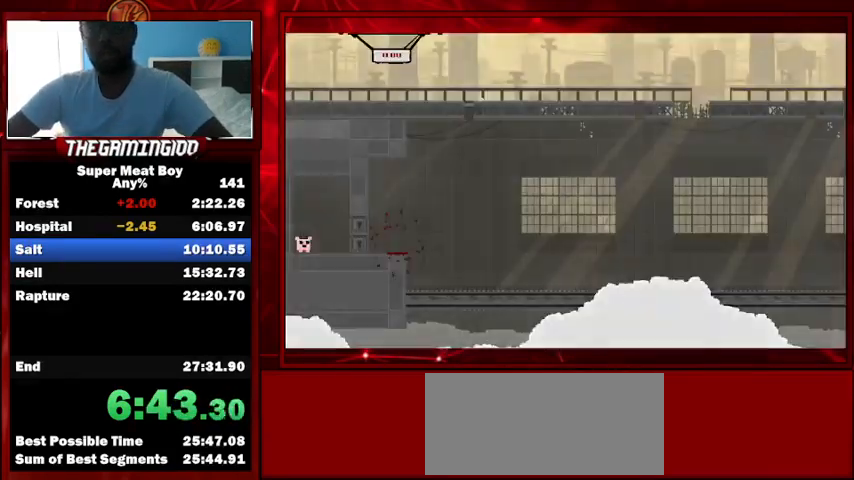
{"keys": ["right", "shift"], "events": []}
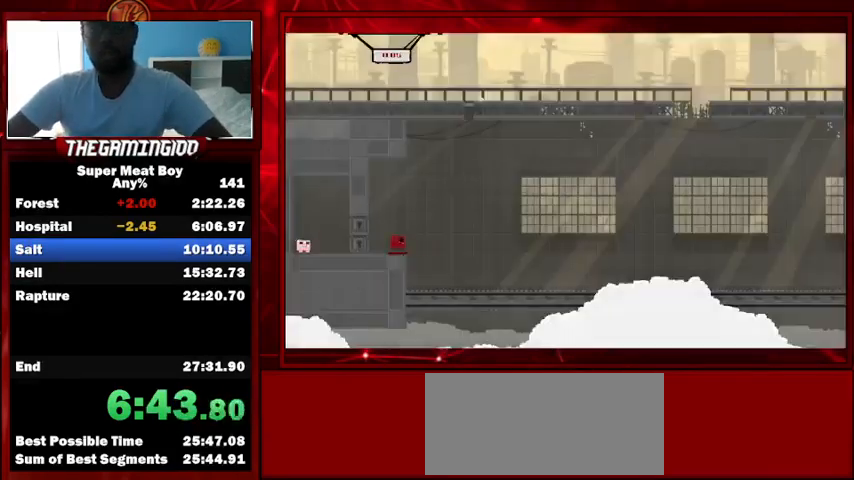
{"keys": ["right", "shift"], "events": []}
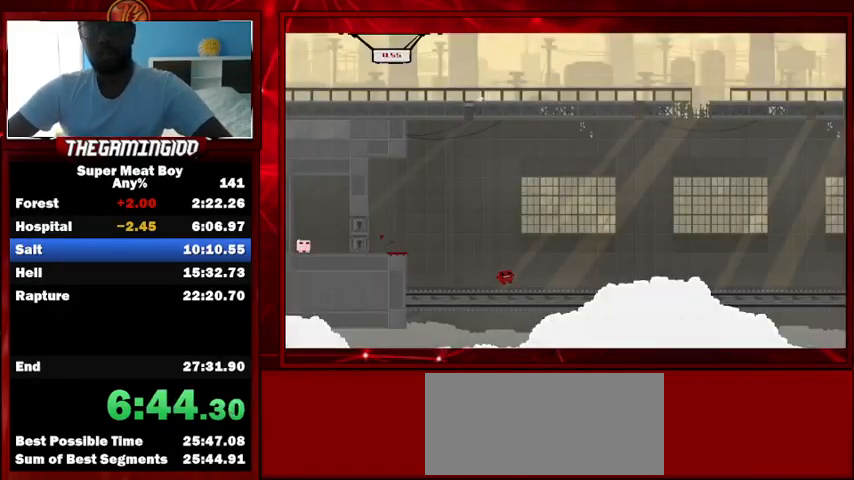
{"keys": ["right", "shift"], "events": [[133, "space", "down"], [333, "space", "up"]]}
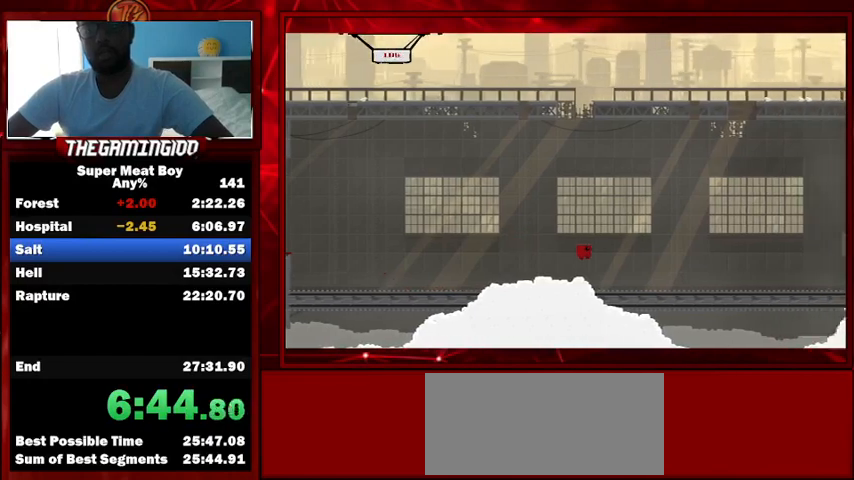
{"keys": ["right", "shift", "space"], "events": [[300, "space", "down"]]}
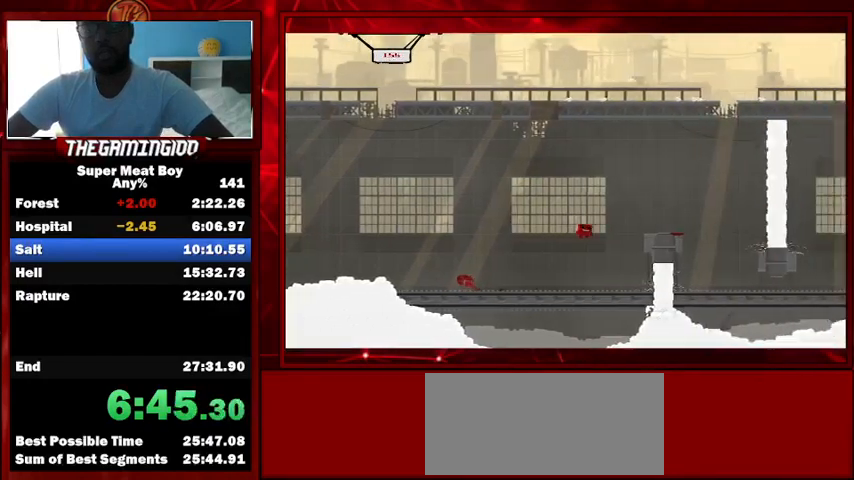
{"keys": ["left", "shift"], "events": [[200, "space", "up"], [267, "right", "up"], [300, "left", "down"]]}
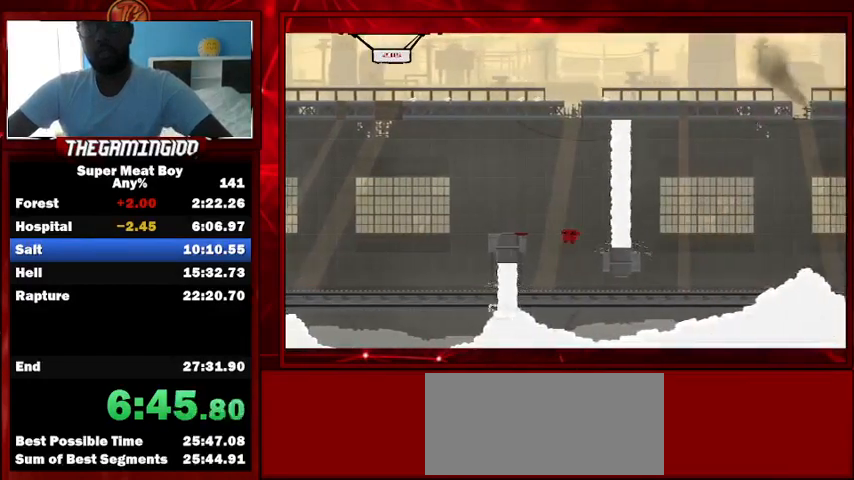
{"keys": ["right", "shift", "space"], "events": [[100, "left", "up"], [100, "right", "down"], [500, "space", "down"]]}
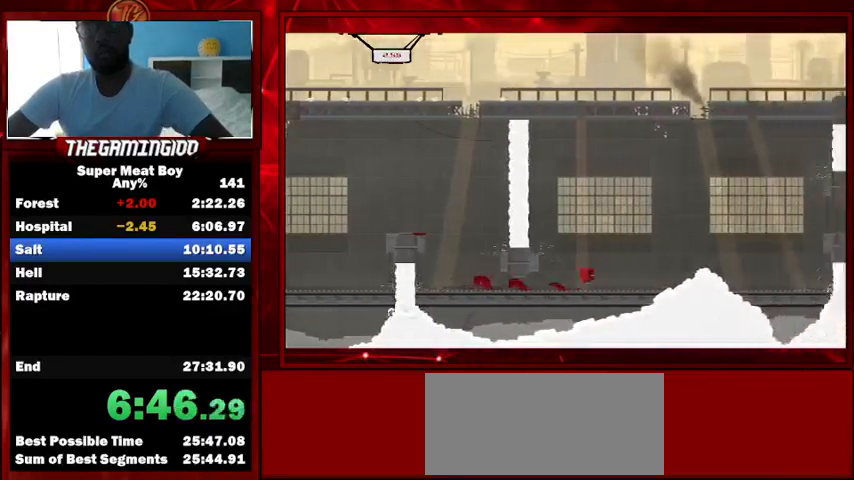
{"keys": ["right", "shift"], "events": [[467, "space", "up"]]}
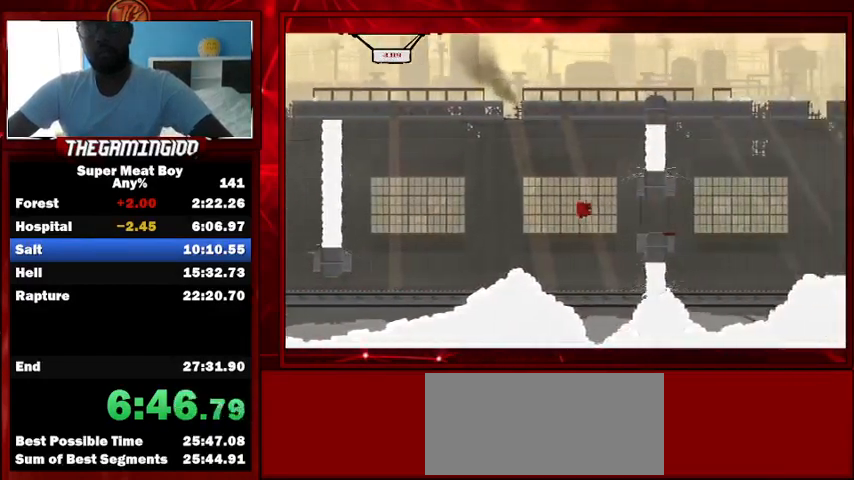
{"keys": ["right", "shift", "space"], "events": [[300, "space", "down"]]}
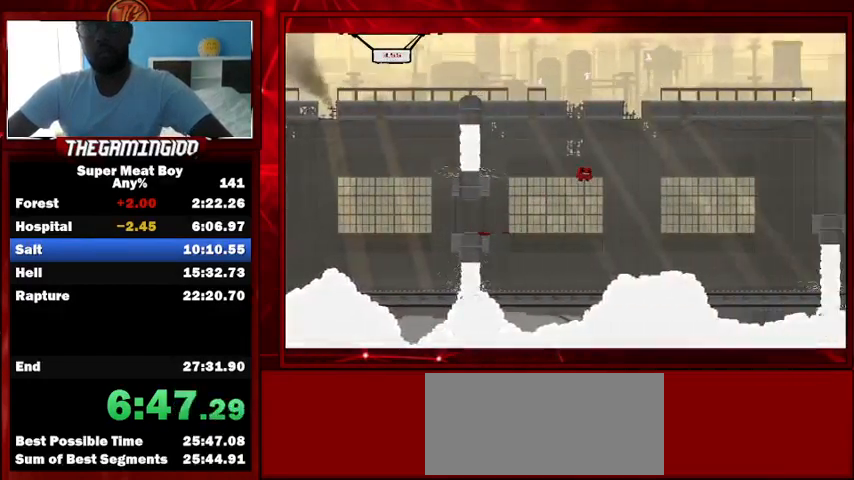
{"keys": ["left", "shift"], "events": [[400, "right", "up"], [400, "space", "up"], [467, "left", "down"]]}
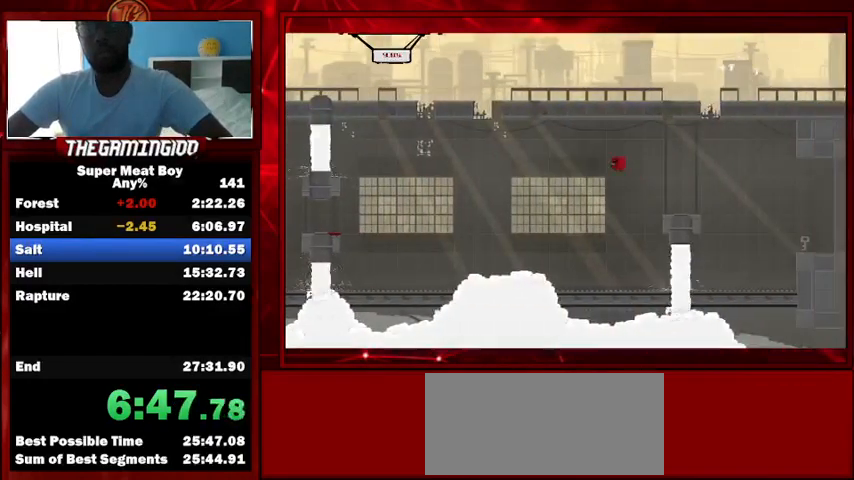
{"keys": ["right", "shift"], "events": [[67, "left", "up"], [67, "right", "down"]]}
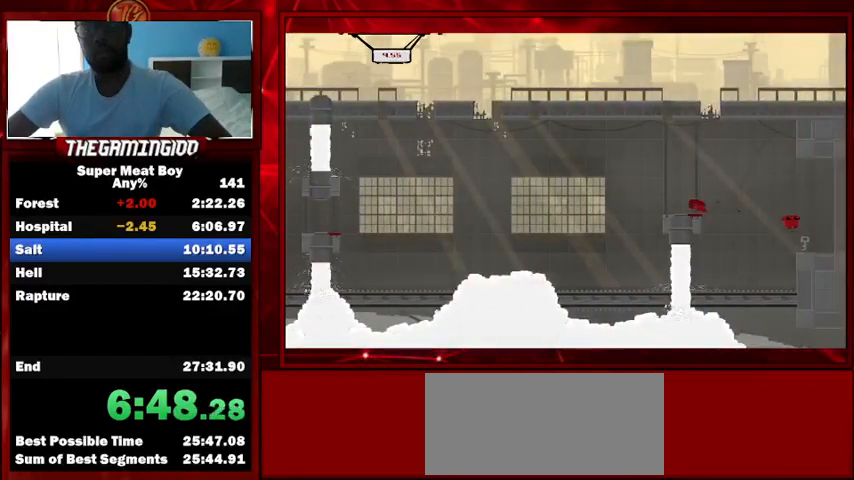
{"keys": ["left", "shift", "space"], "events": [[300, "space", "down"], [400, "space", "up"], [433, "right", "up"], [500, "left", "down"], [500, "space", "down"]]}
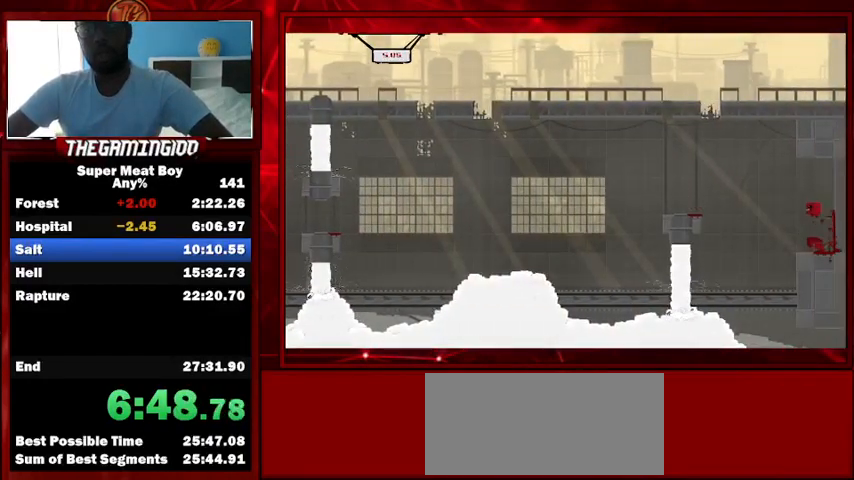
{"keys": ["left", "shift", "space"], "events": []}
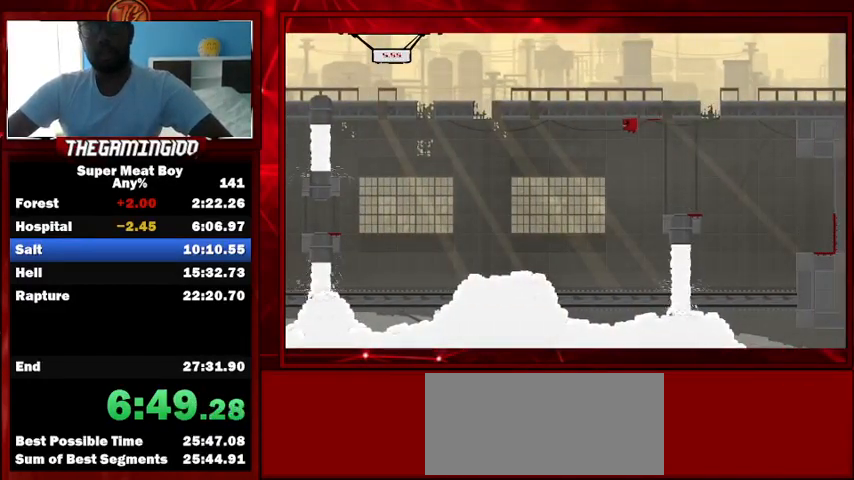
{"keys": ["shift"], "events": [[67, "space", "up"], [367, "left", "up"]]}
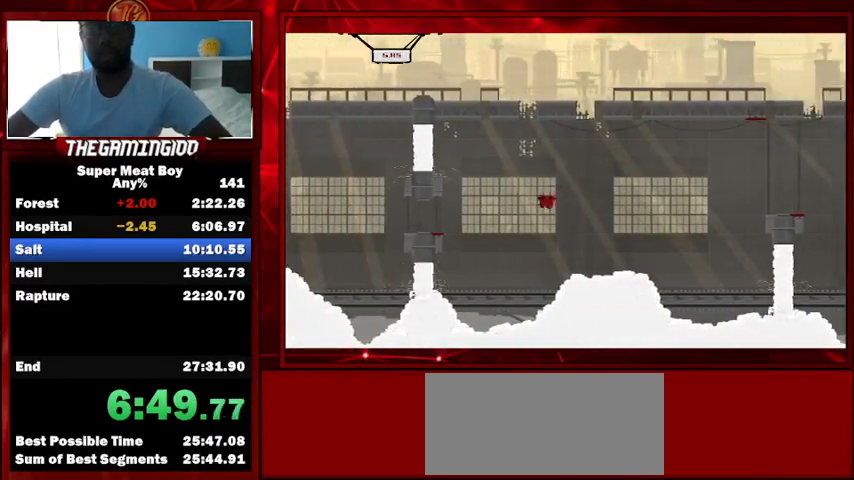
{"keys": ["shift", "space"], "events": [[400, "space", "down"]]}
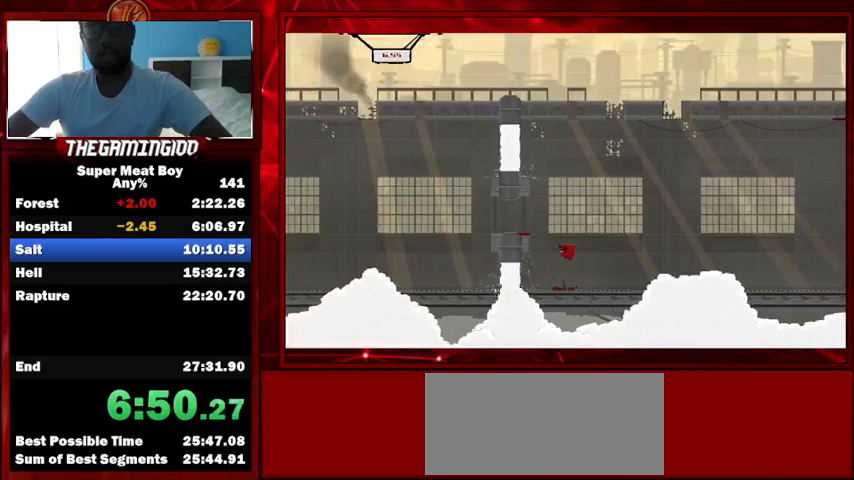
{"keys": ["right", "shift"], "events": [[33, "left", "down"], [333, "space", "up"], [500, "left", "up"], [500, "right", "down"]]}
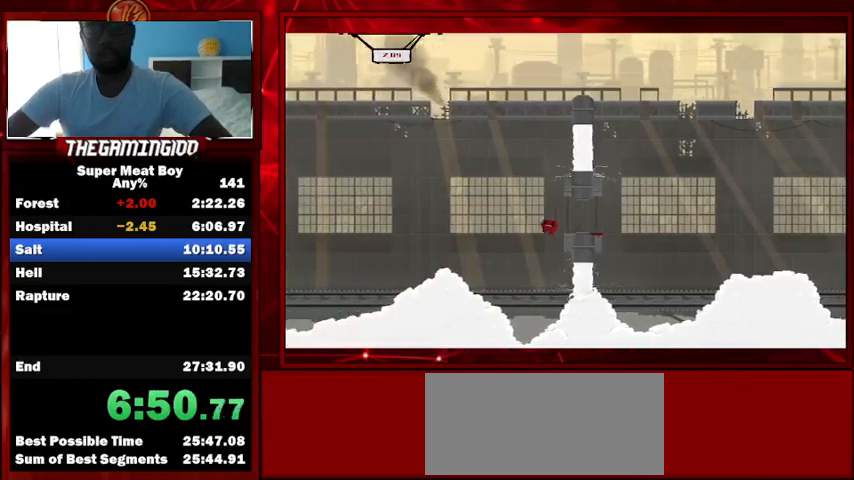
{"keys": ["left", "shift", "space"], "events": [[233, "right", "up"], [433, "left", "down"], [433, "space", "down"]]}
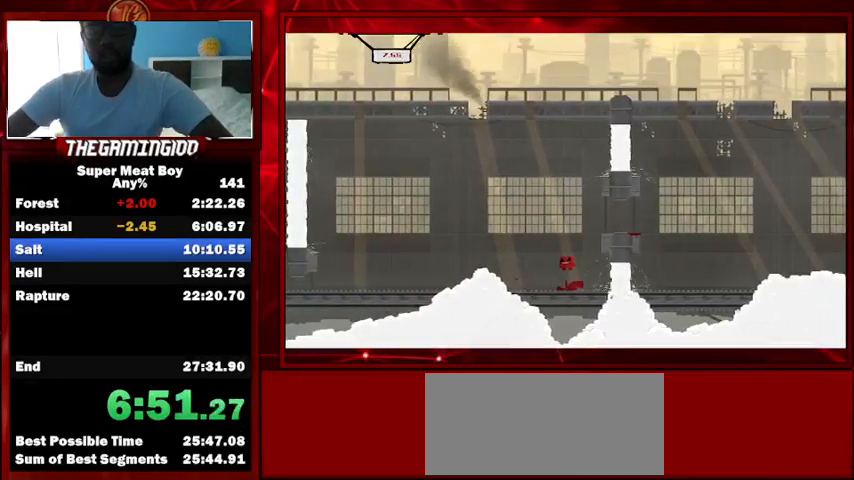
{"keys": ["shift"], "events": [[333, "space", "up"], [433, "left", "up"]]}
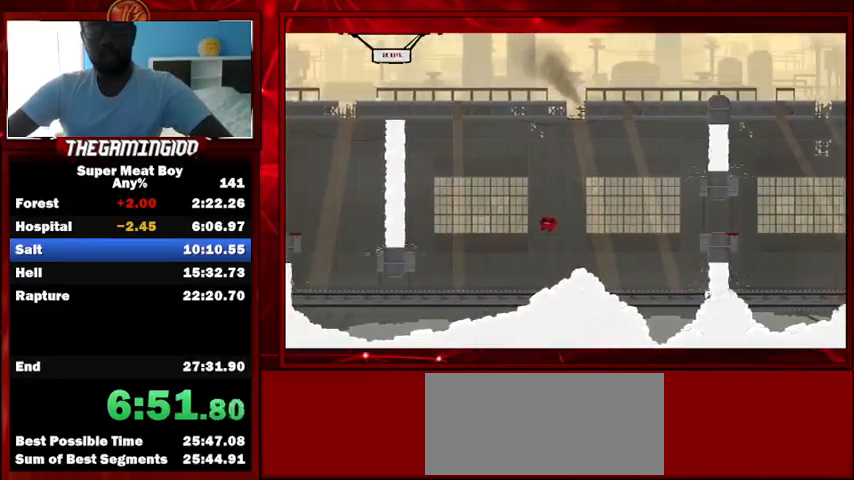
{"keys": ["left", "shift"], "events": [[33, "right", "down"], [133, "left", "down"], [167, "right", "up"]]}
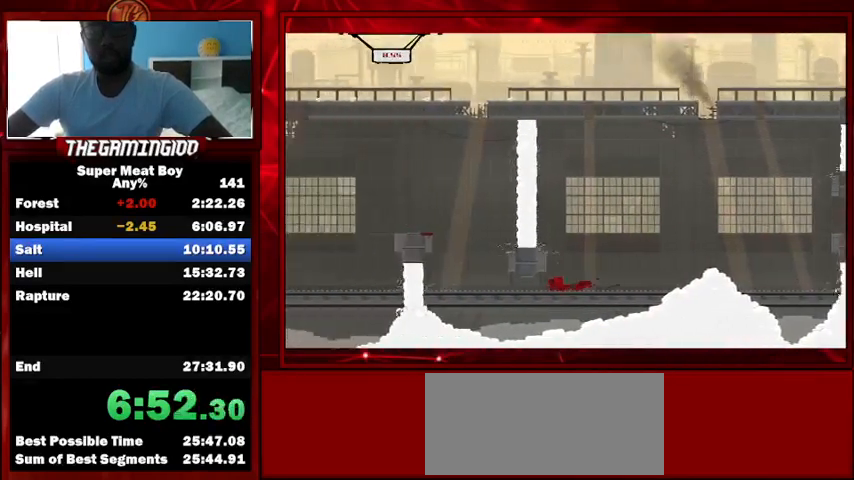
{"keys": ["right", "shift", "space"], "events": [[433, "right", "down"], [433, "space", "down"], [467, "left", "up"]]}